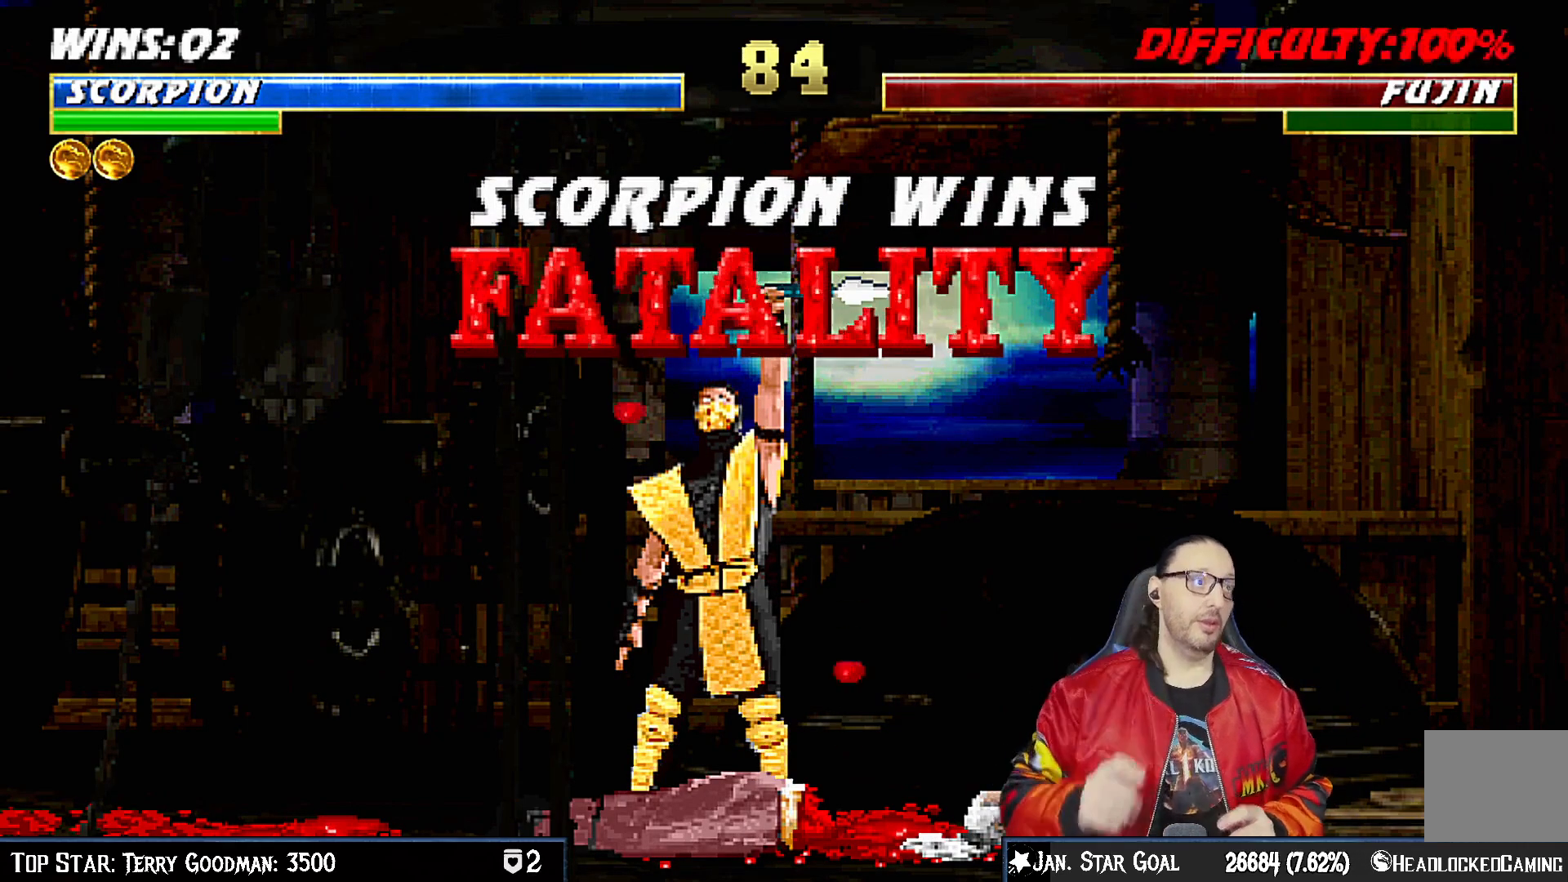
Gameplay with a controller (PlayStation layout); each line is a JSON object with the inputs held at the frame after it. "events" lists button and stick changes between this image and that frame as [ms after this image, input, new state], when the widget could be followed in between. Not read: L1.
{"buttons": ["CROSS"], "left_stick": "center", "right_stick": "center", "events": [[483, "CROSS", "down"]]}
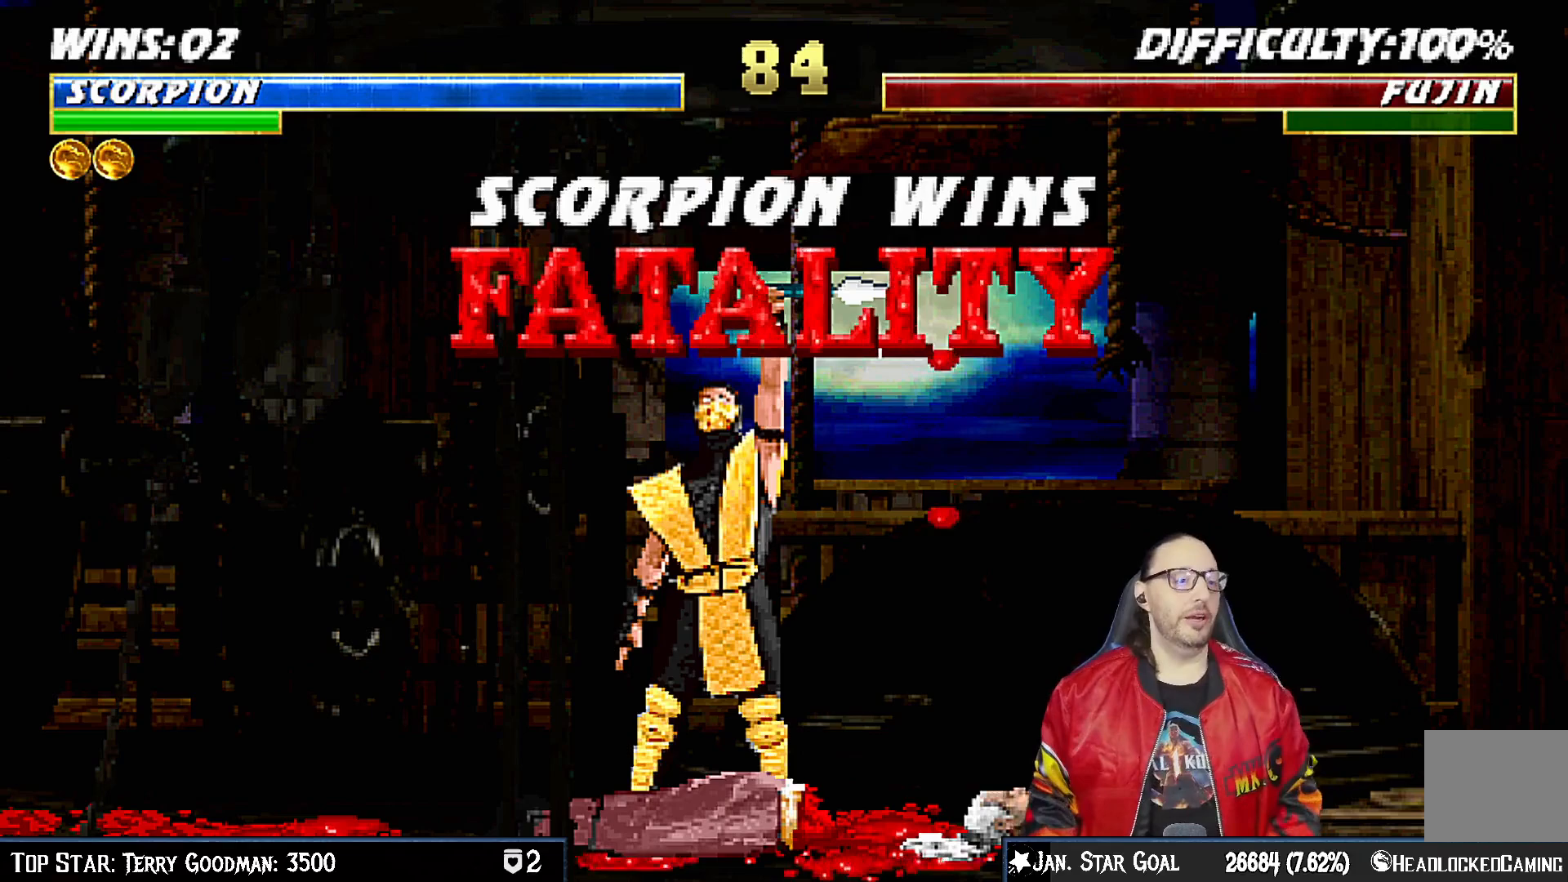
{"buttons": [], "left_stick": "center", "right_stick": "center", "events": [[200, "CROSS", "up"]]}
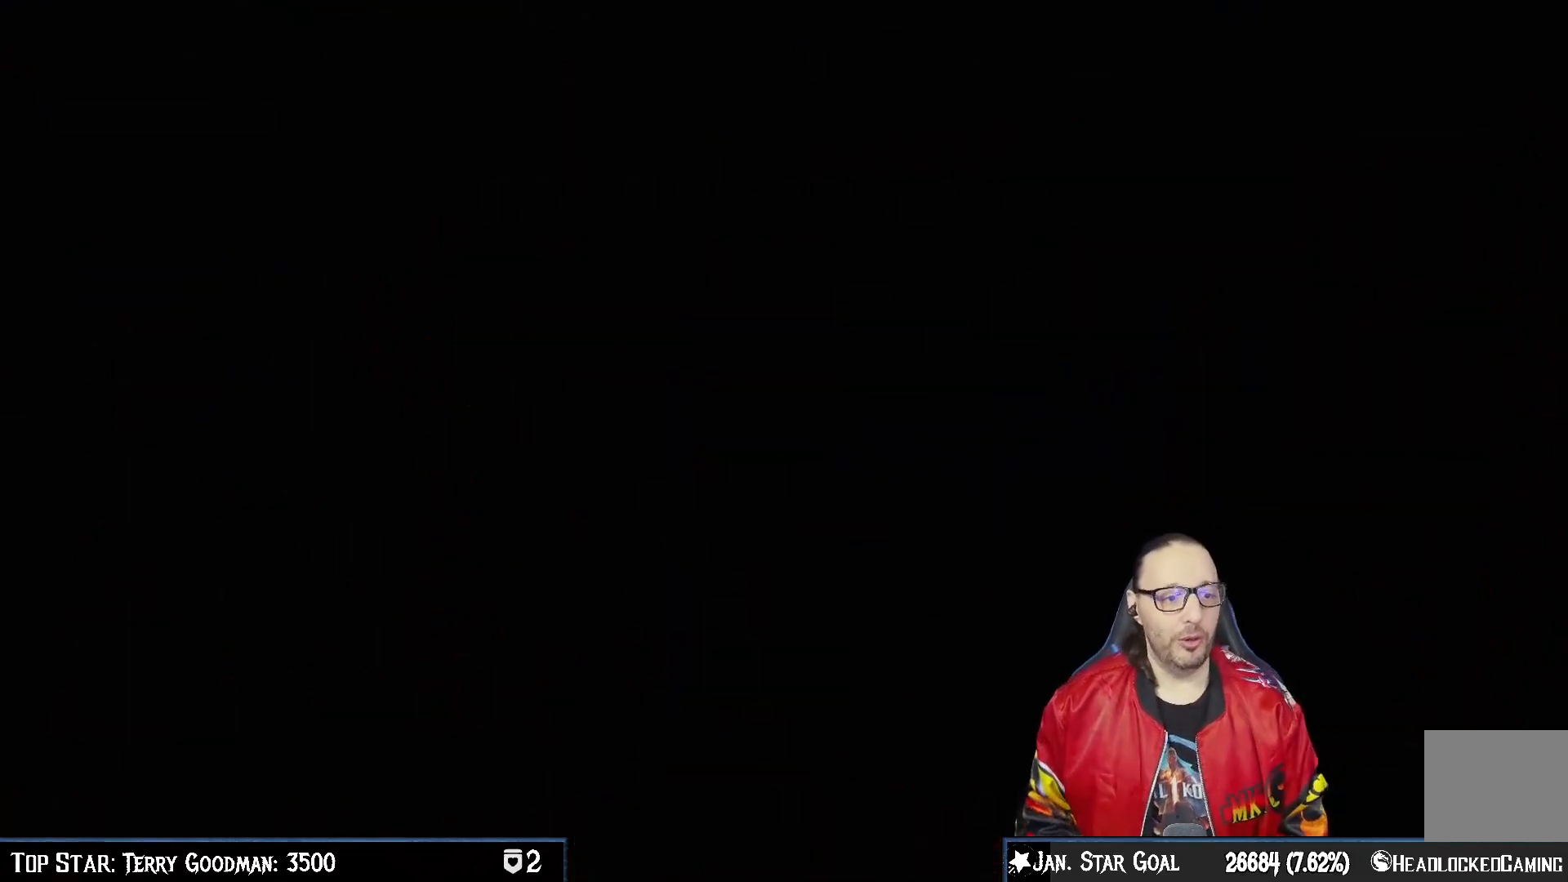
{"buttons": ["CROSS"], "left_stick": "center", "right_stick": "center", "events": [[383, "CROSS", "down"]]}
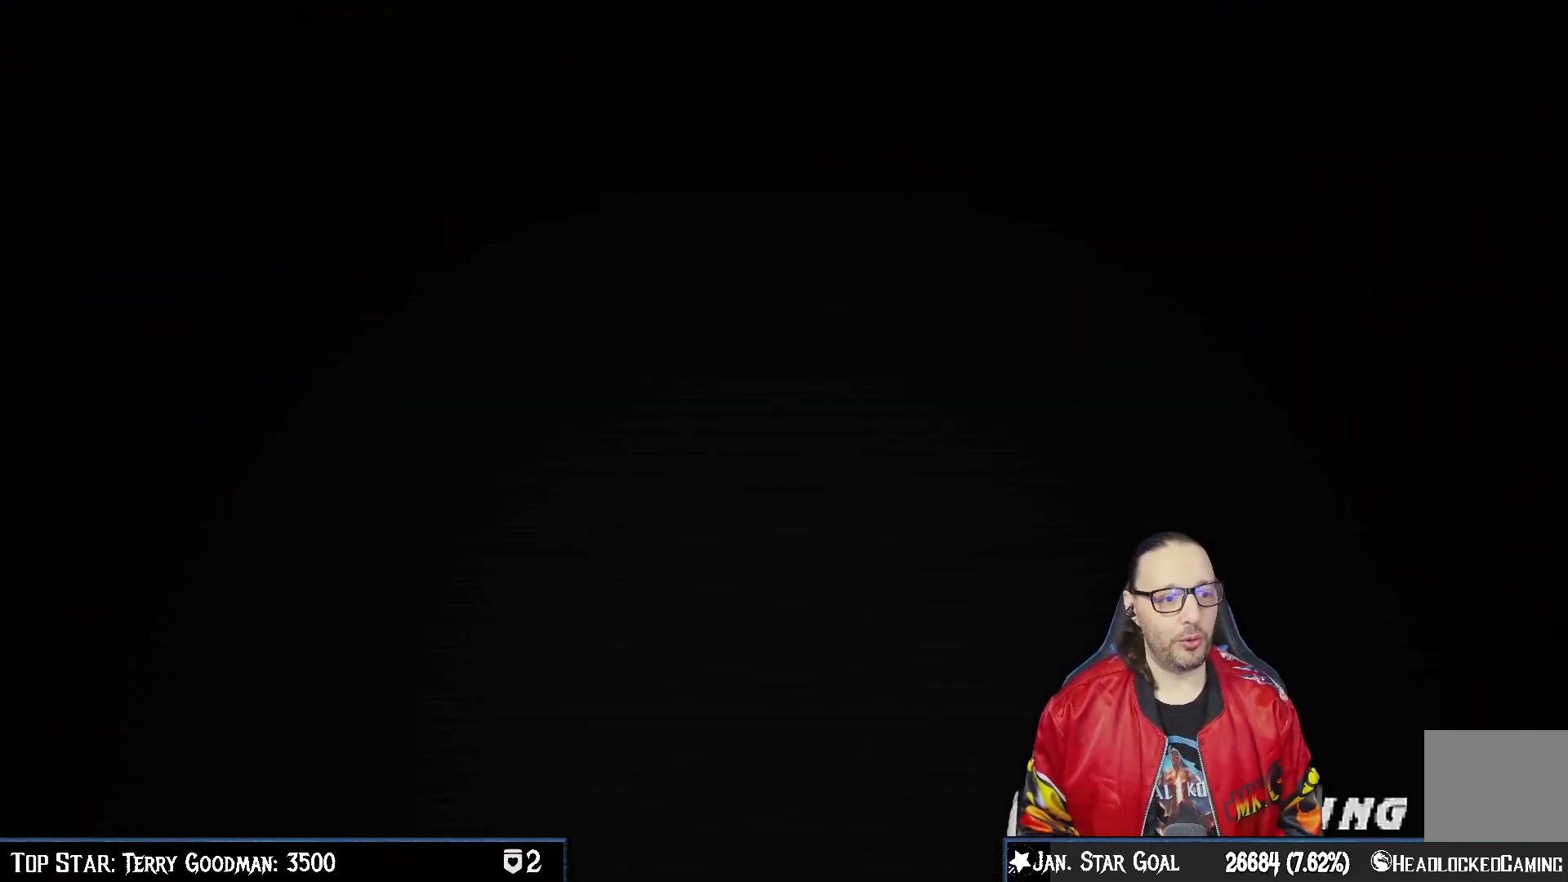
{"buttons": [], "left_stick": "center", "right_stick": "center", "events": [[50, "CROSS", "up"]]}
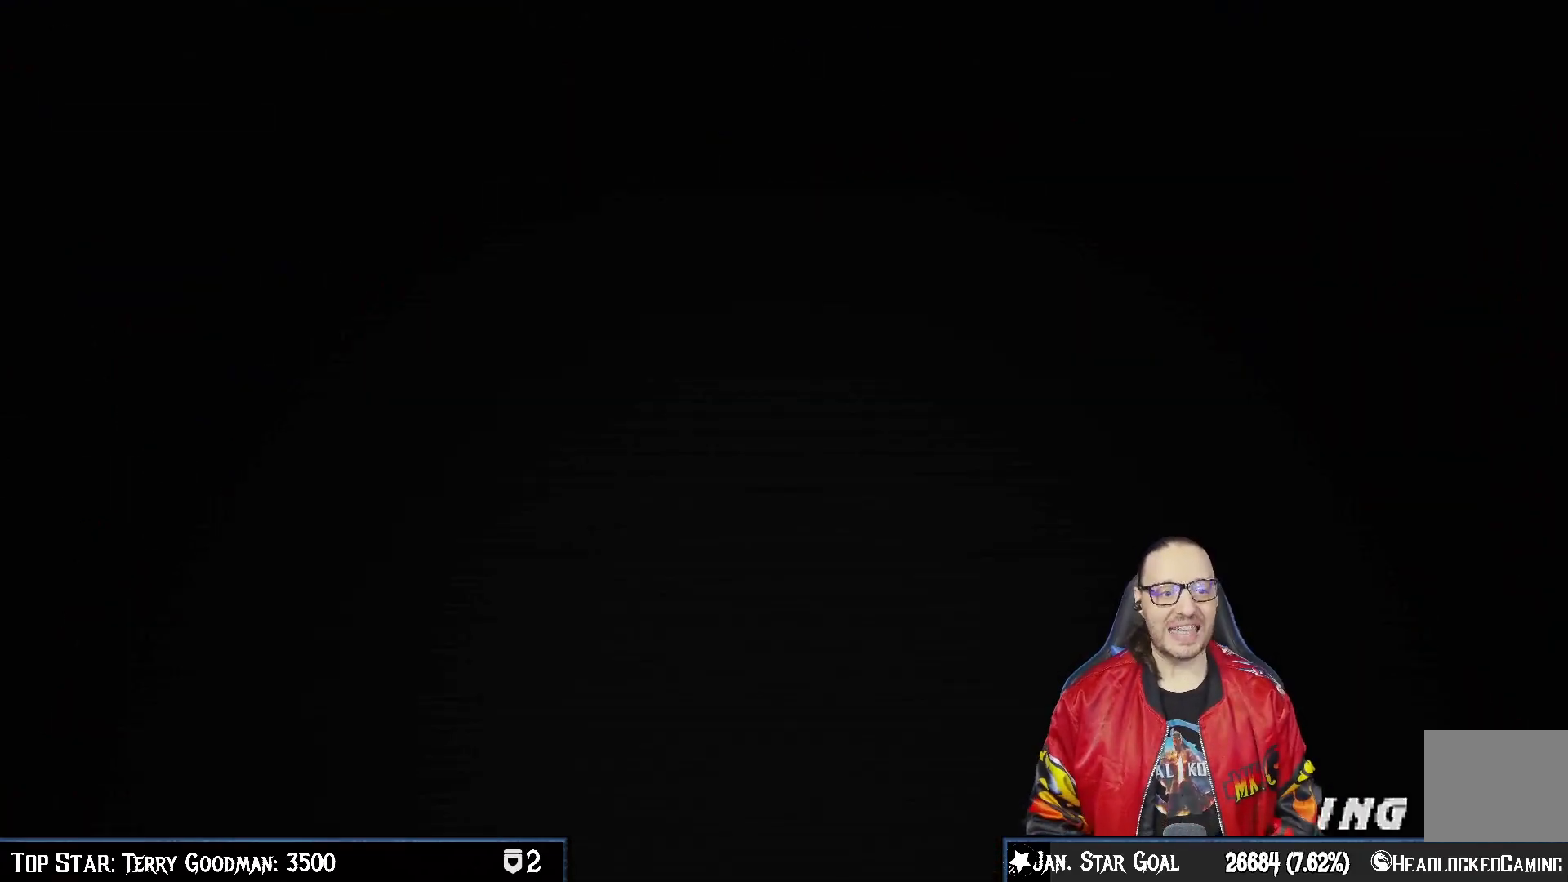
{"buttons": ["CROSS"], "left_stick": "center", "right_stick": "center", "events": [[400, "CROSS", "down"]]}
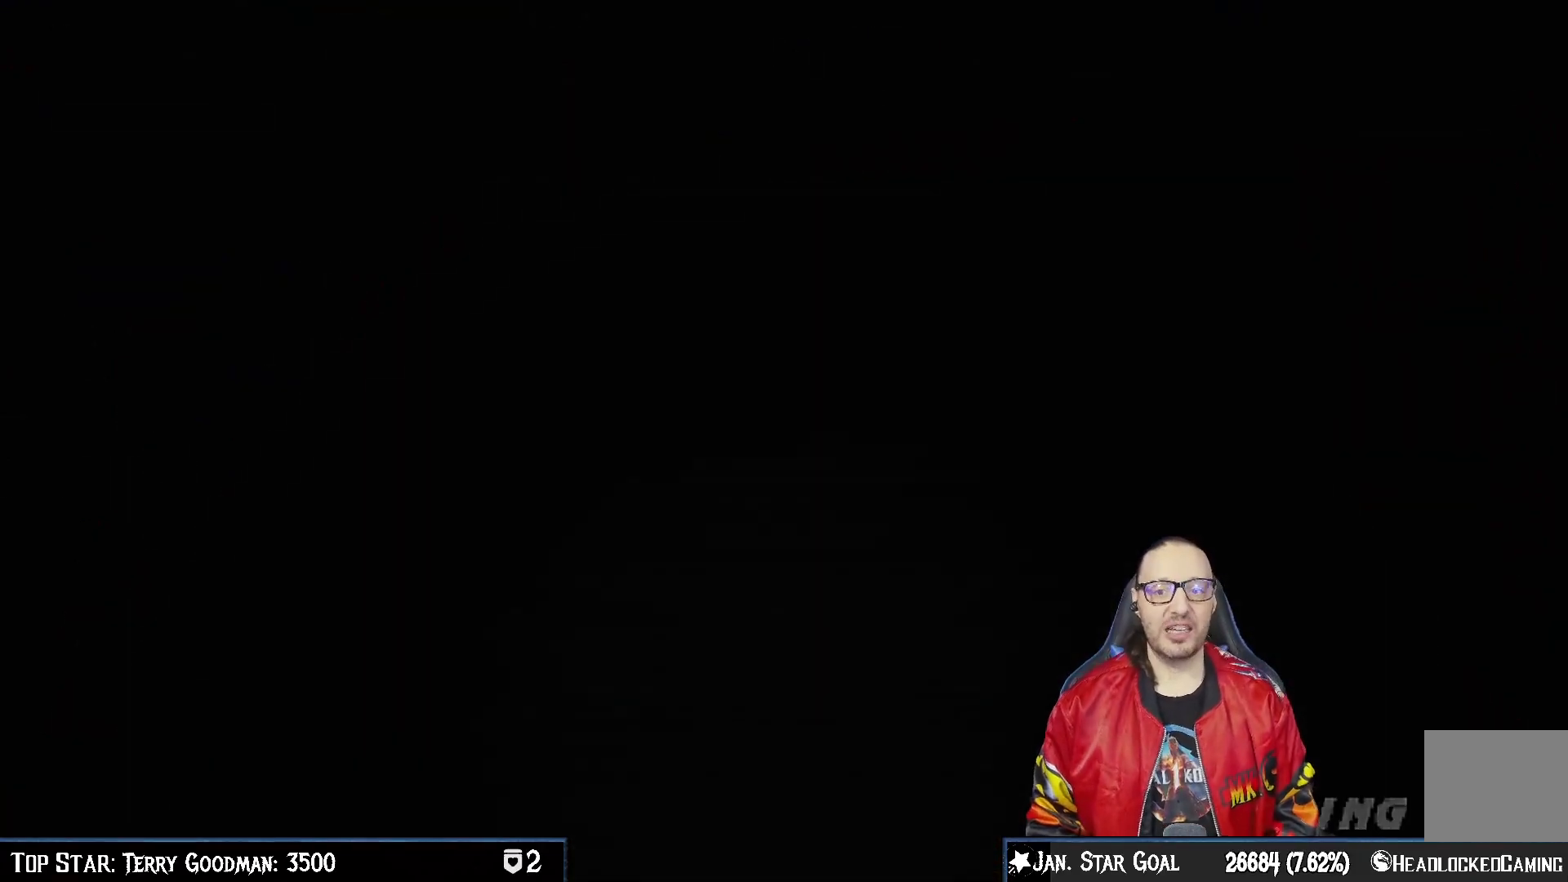
{"buttons": [], "left_stick": "center", "right_stick": "center", "events": [[67, "CROSS", "up"]]}
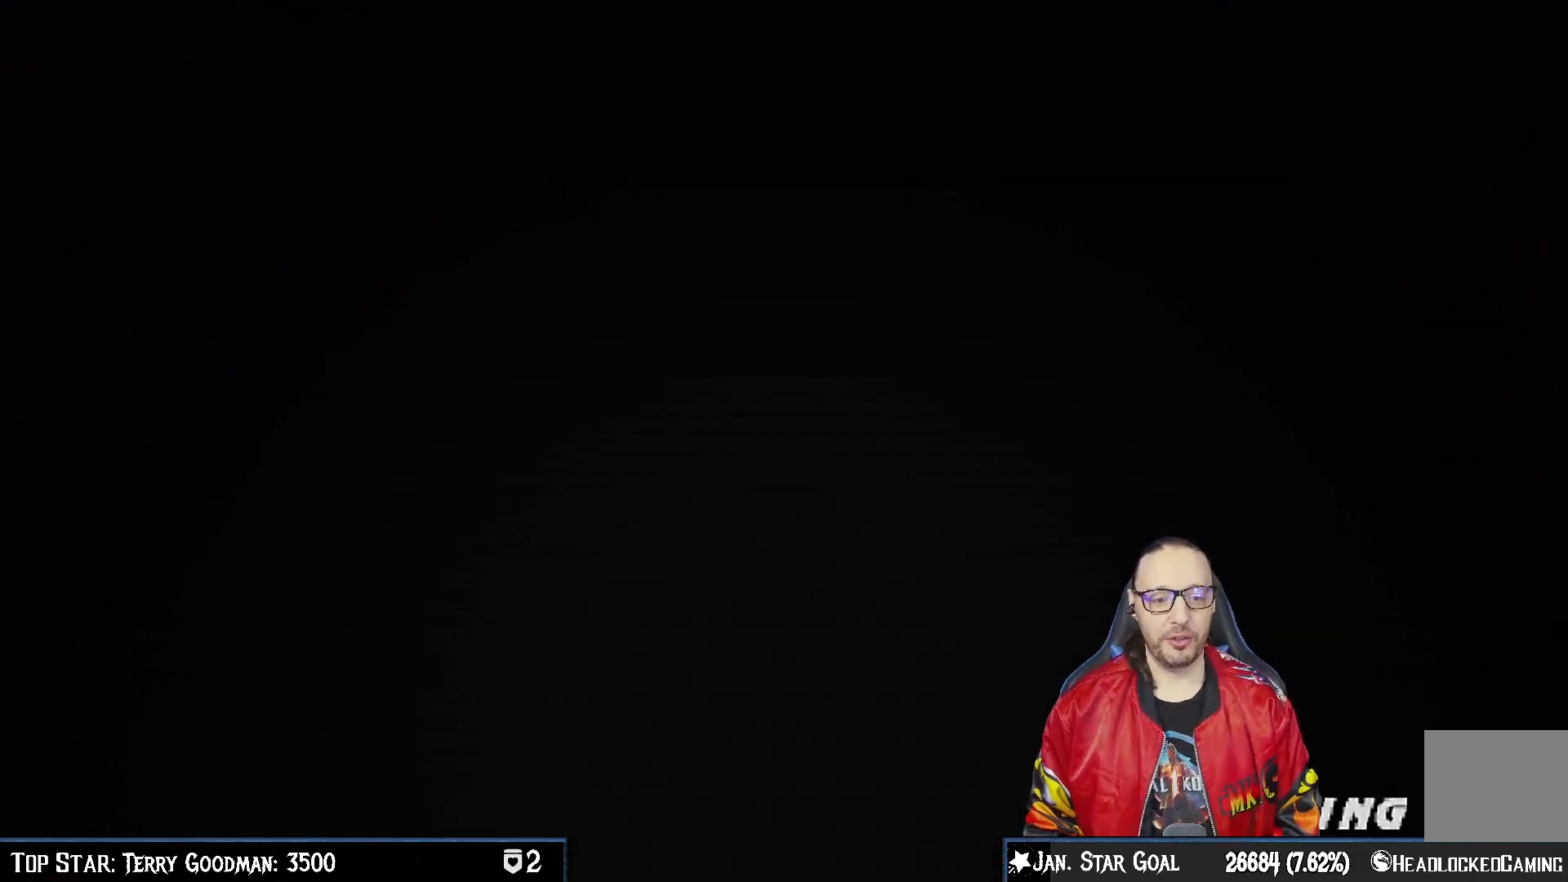
{"buttons": [], "left_stick": "center", "right_stick": "center", "events": []}
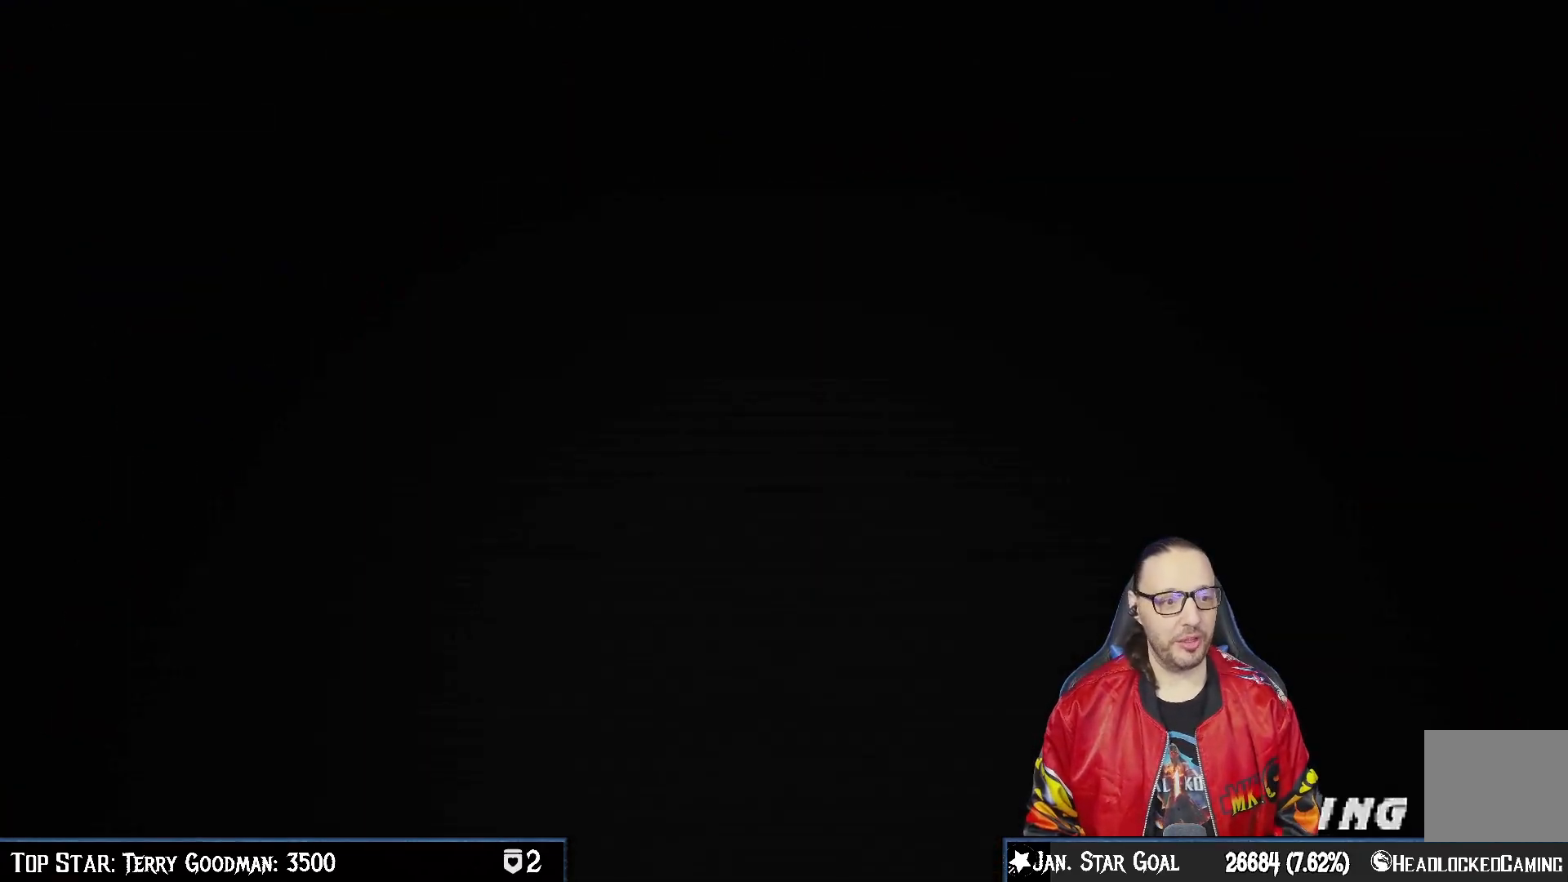
{"buttons": [], "left_stick": "center", "right_stick": "center", "events": [[333, "R1", "down"], [417, "R1", "up"]]}
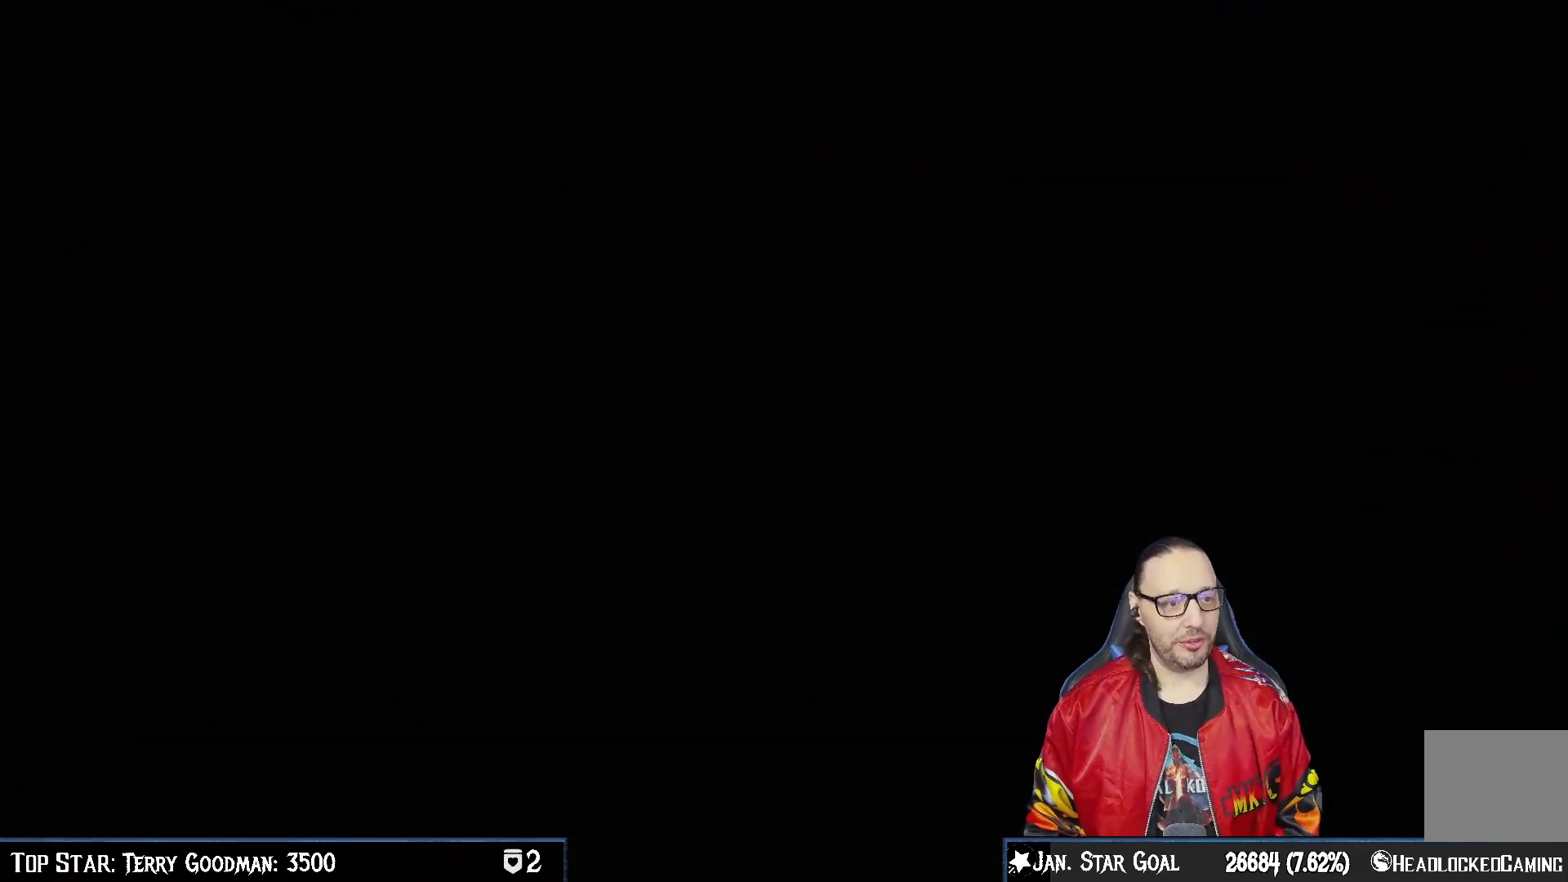
{"buttons": ["R1"], "left_stick": "center", "right_stick": "center"}
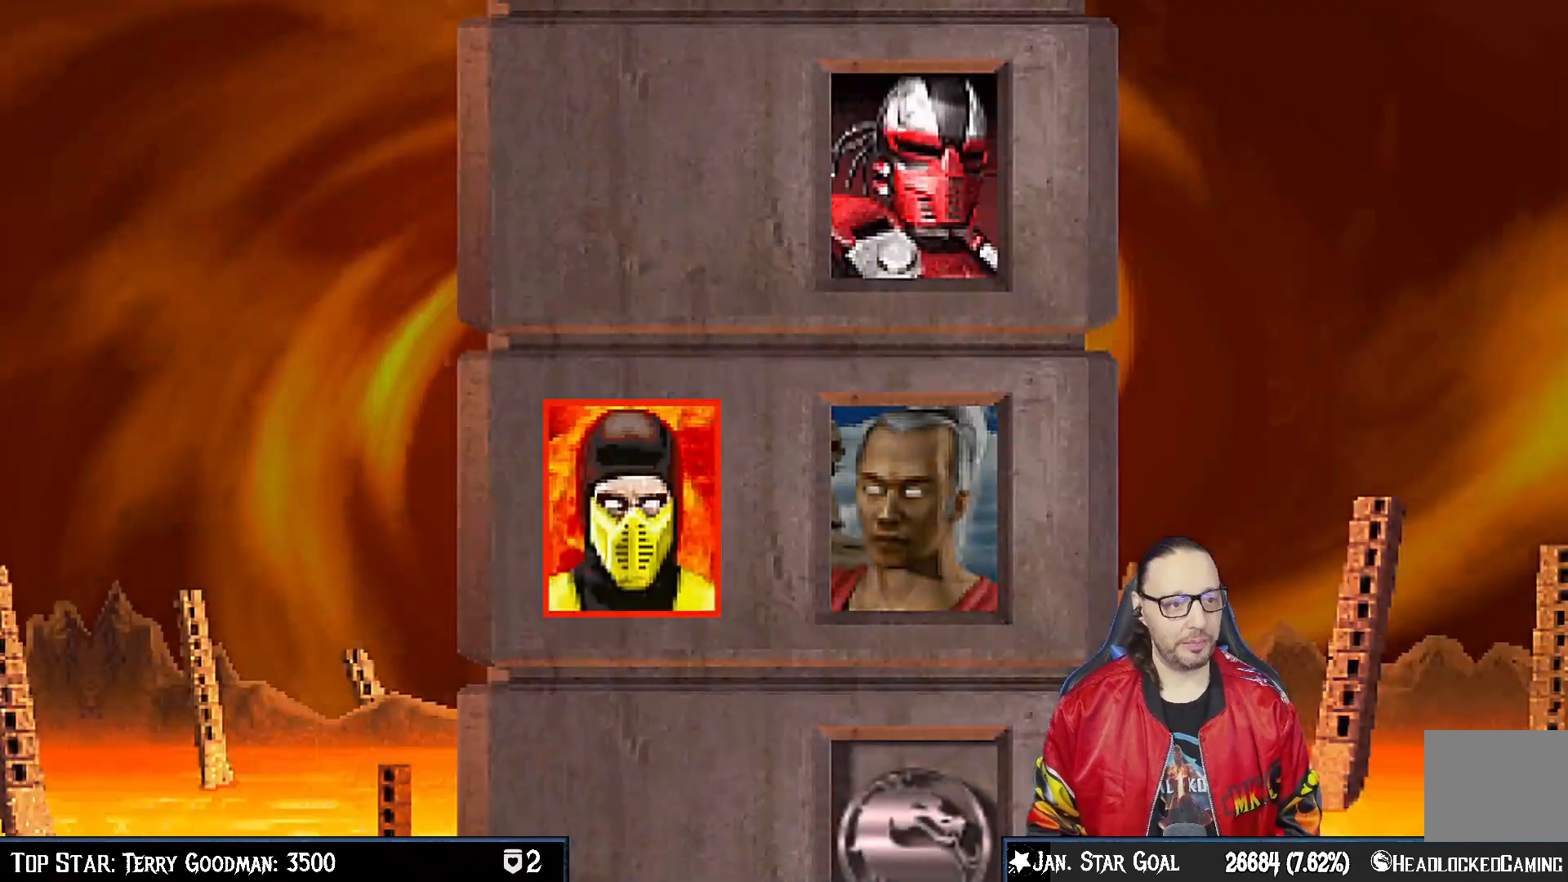
{"buttons": ["R1"], "left_stick": "center", "right_stick": "center", "events": [[67, "R1", "up"], [200, "R1", "down"], [267, "R1", "up"], [417, "R1", "down"]]}
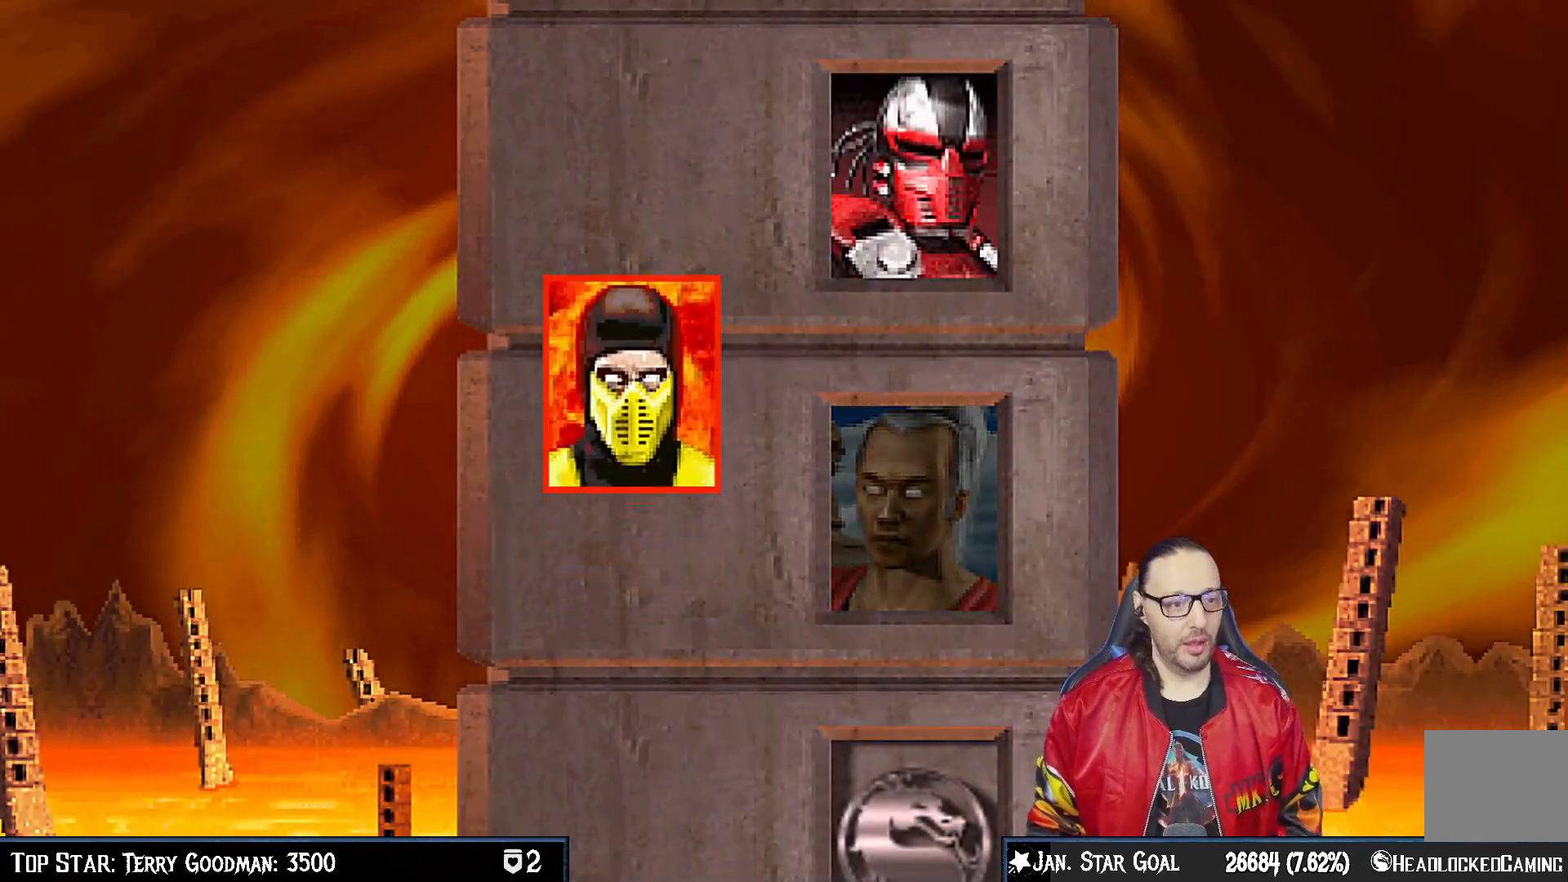
{"buttons": [], "left_stick": "center", "right_stick": "center", "events": [[17, "R1", "up"], [150, "R1", "down"], [233, "R1", "up"], [367, "R1", "down"], [467, "R1", "up"]]}
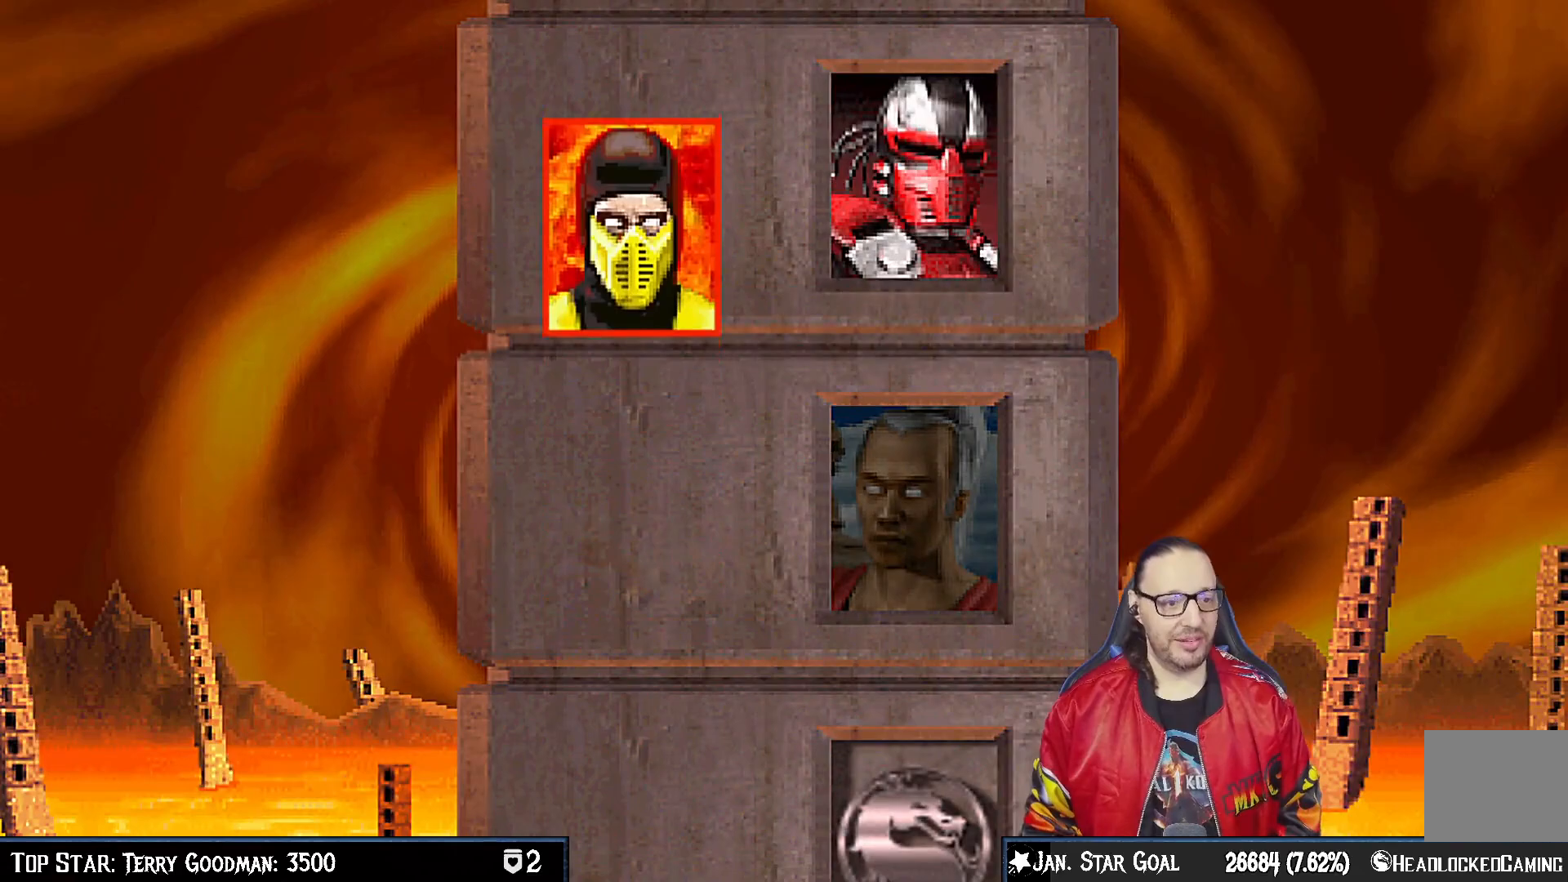
{"buttons": [], "left_stick": "center", "right_stick": "center", "events": [[117, "R1", "down"], [200, "R1", "up"]]}
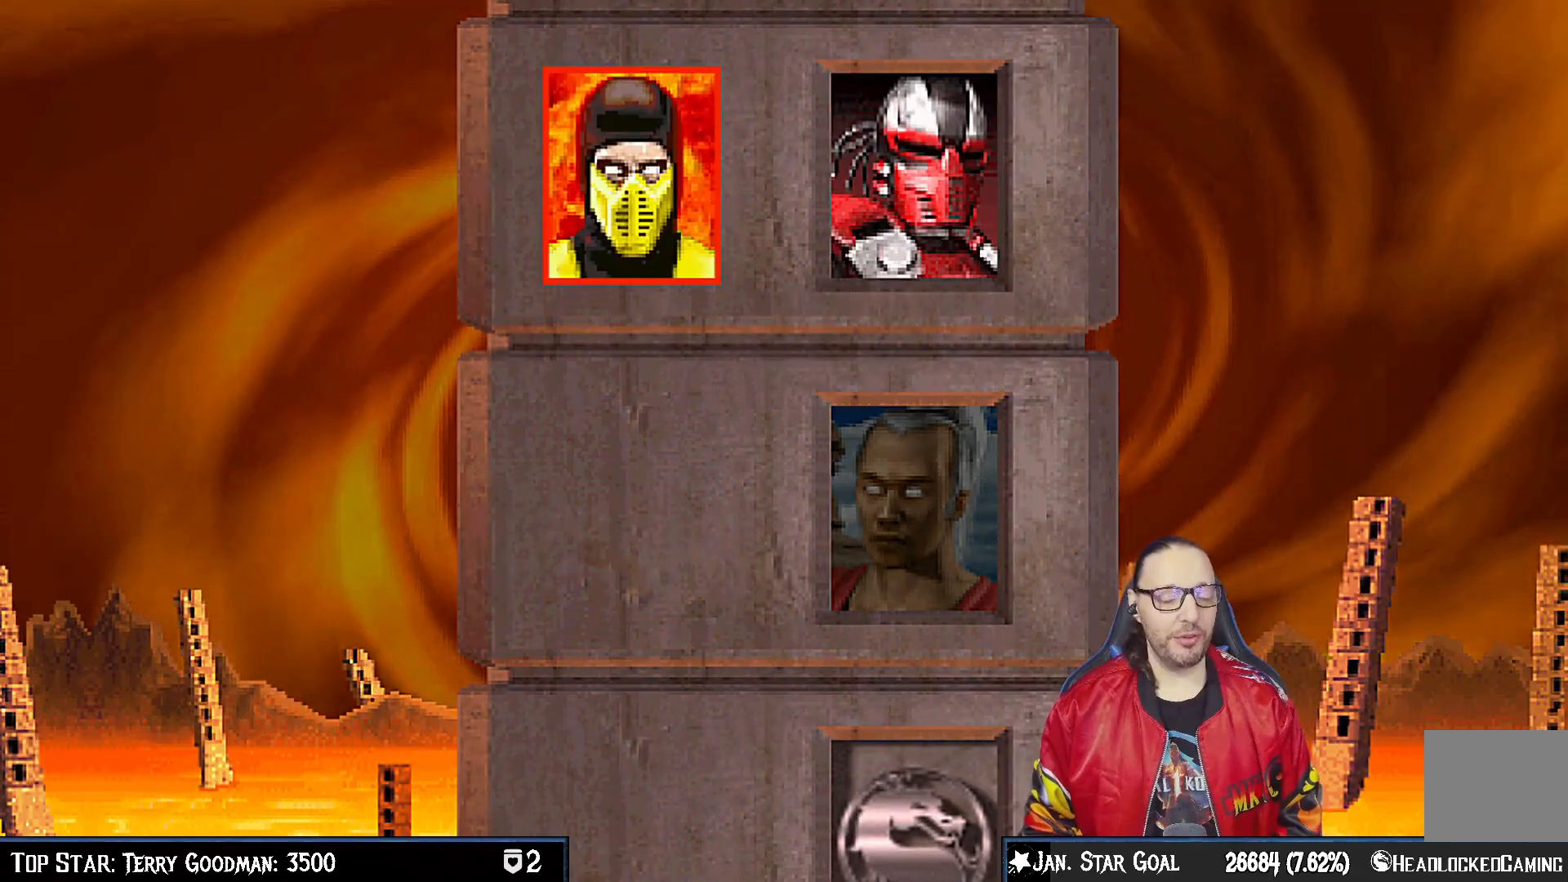
{"buttons": [], "left_stick": "center", "right_stick": "center", "events": [[50, "CROSS", "down"], [217, "CROSS", "up"]]}
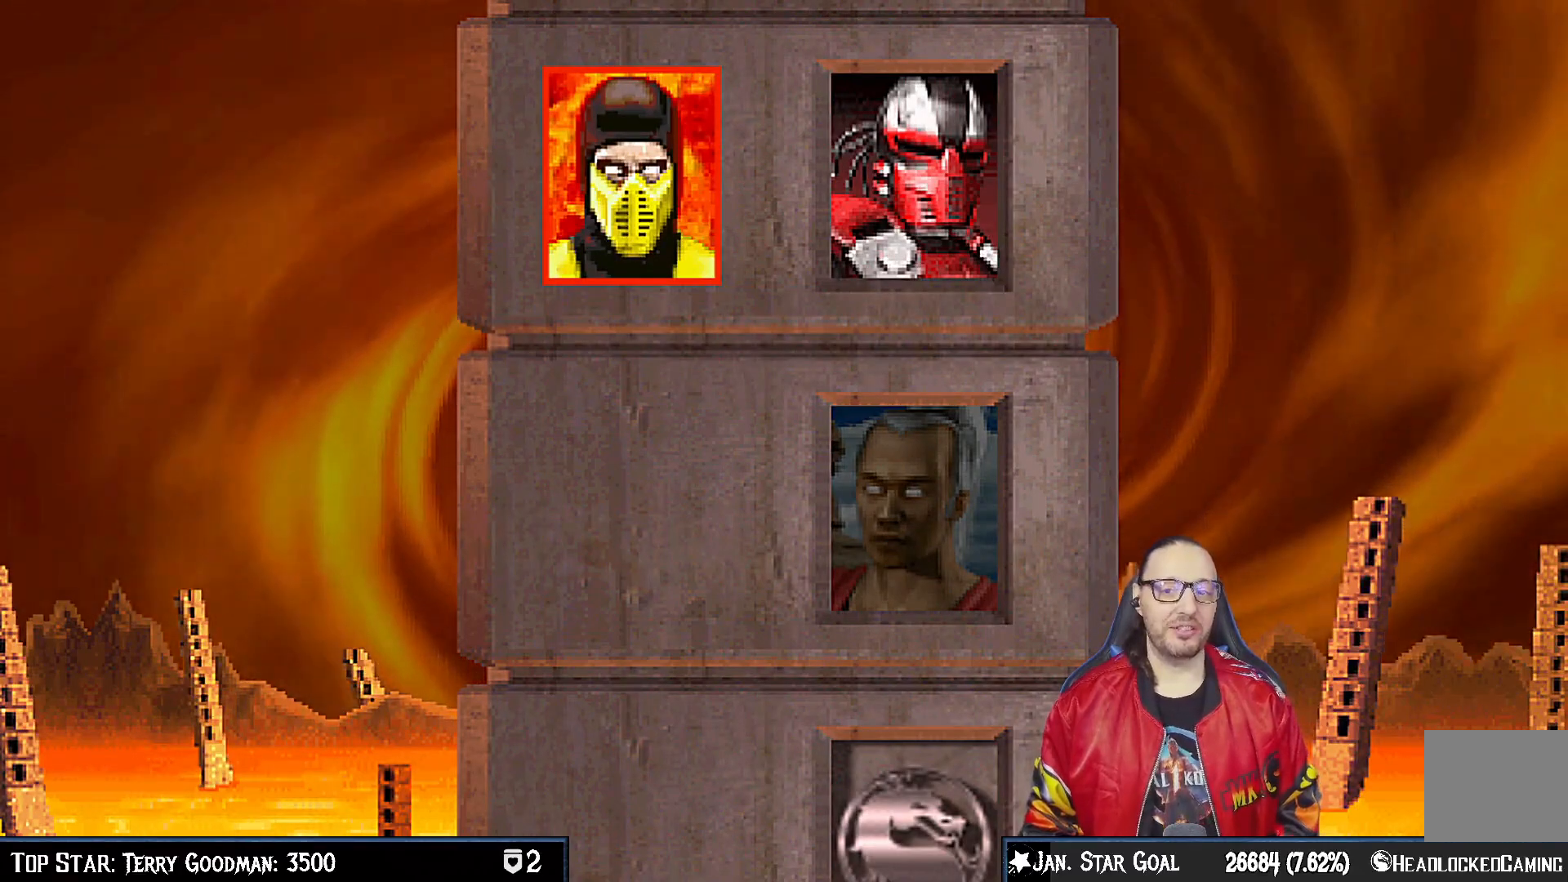
{"buttons": [], "left_stick": "center", "right_stick": "center", "events": [[167, "CROSS", "down"], [300, "CROSS", "up"]]}
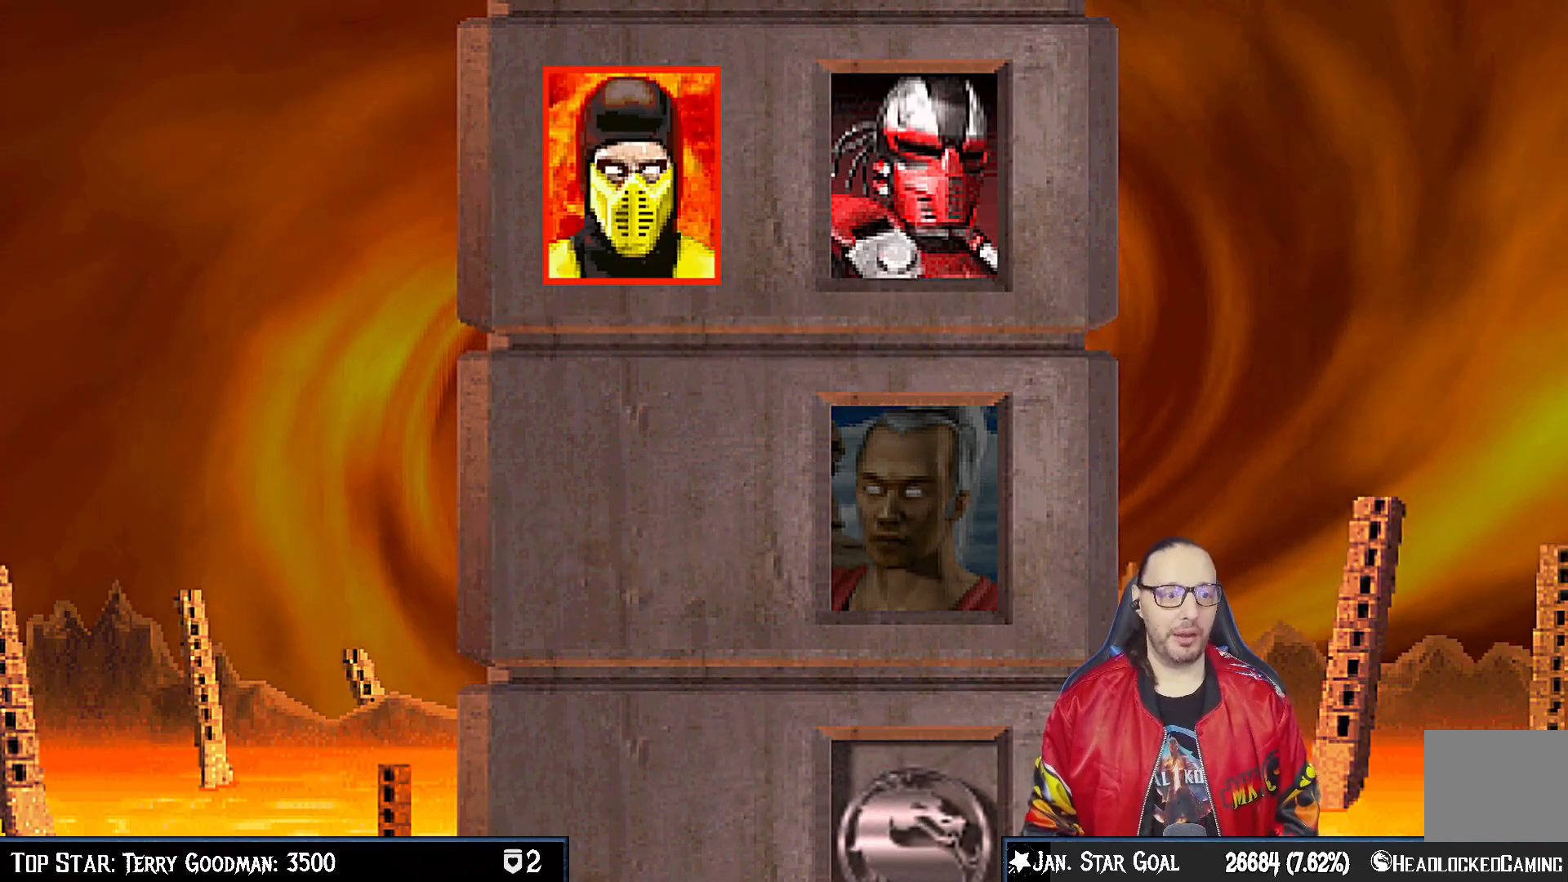
{"buttons": [], "left_stick": "center", "right_stick": "center", "events": []}
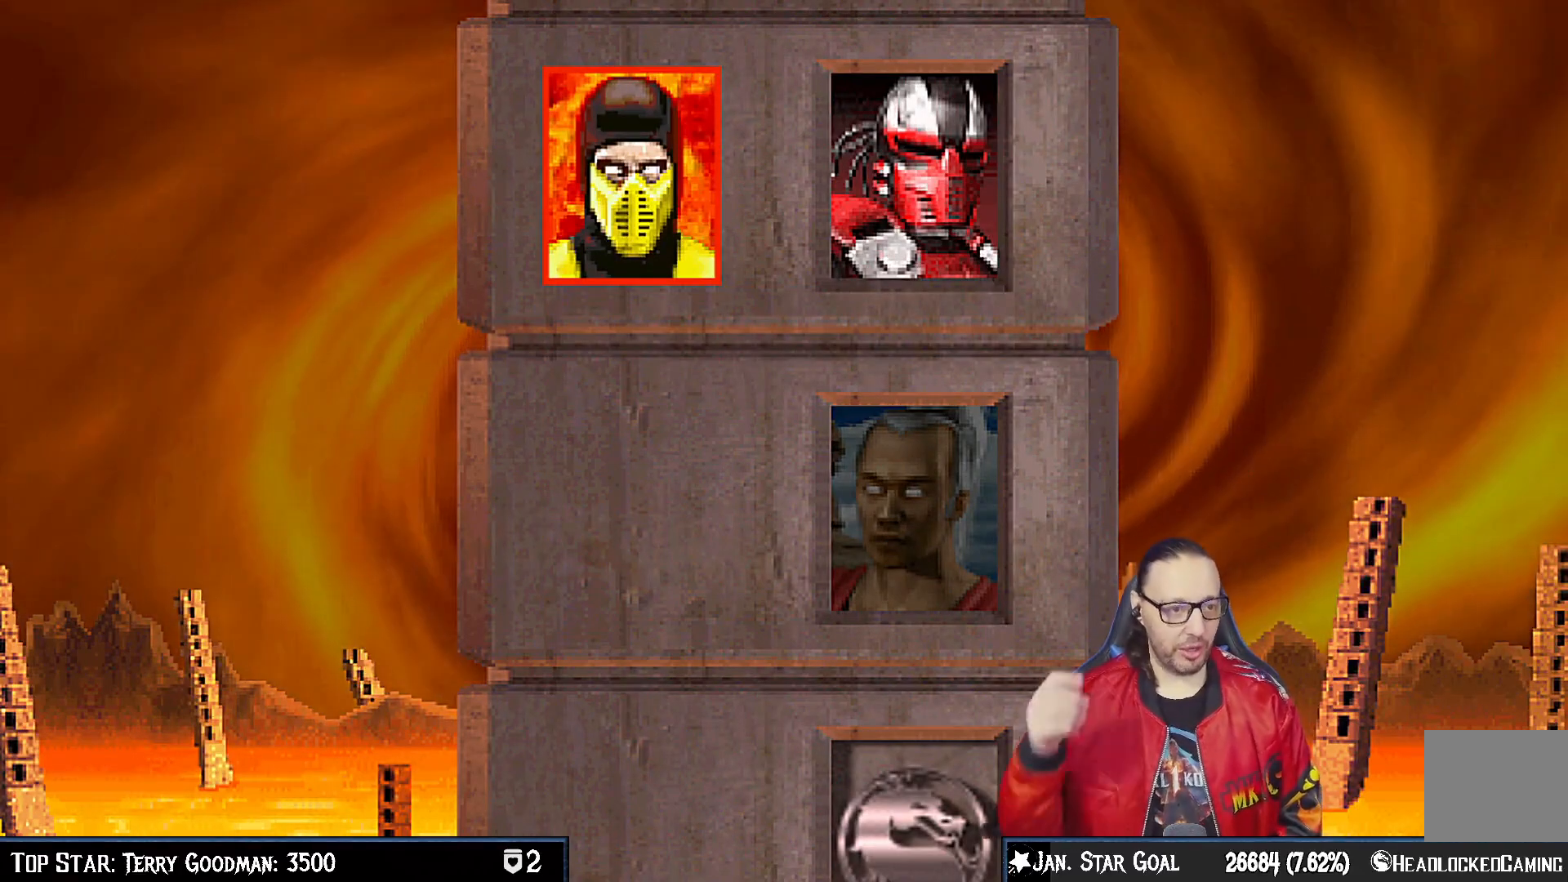
{"buttons": [], "left_stick": "center", "right_stick": "center", "events": []}
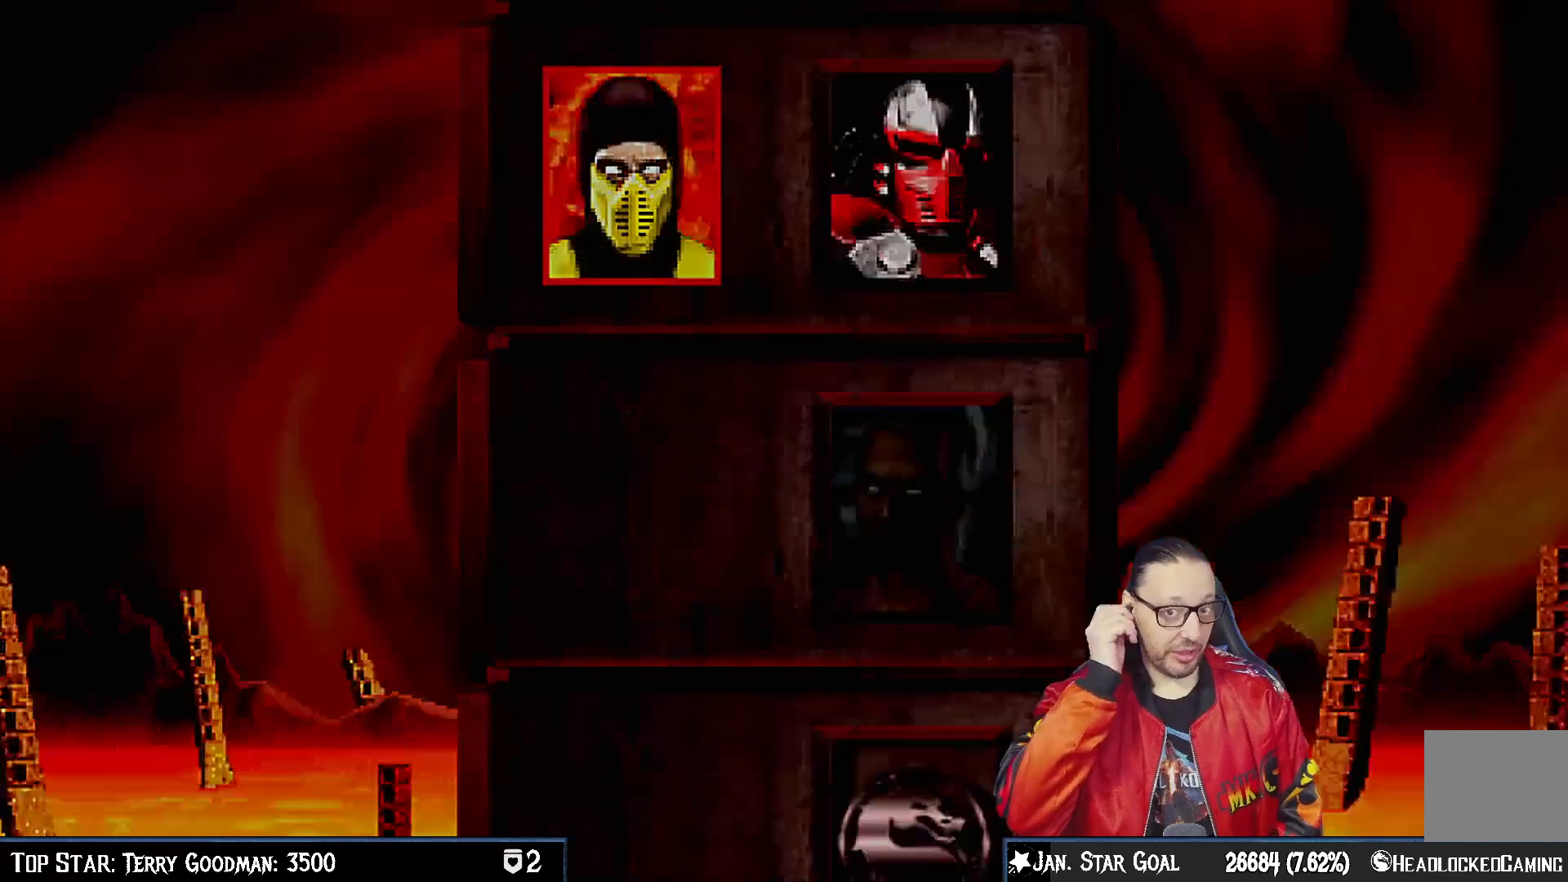
{"buttons": [], "left_stick": "center", "right_stick": "center", "events": []}
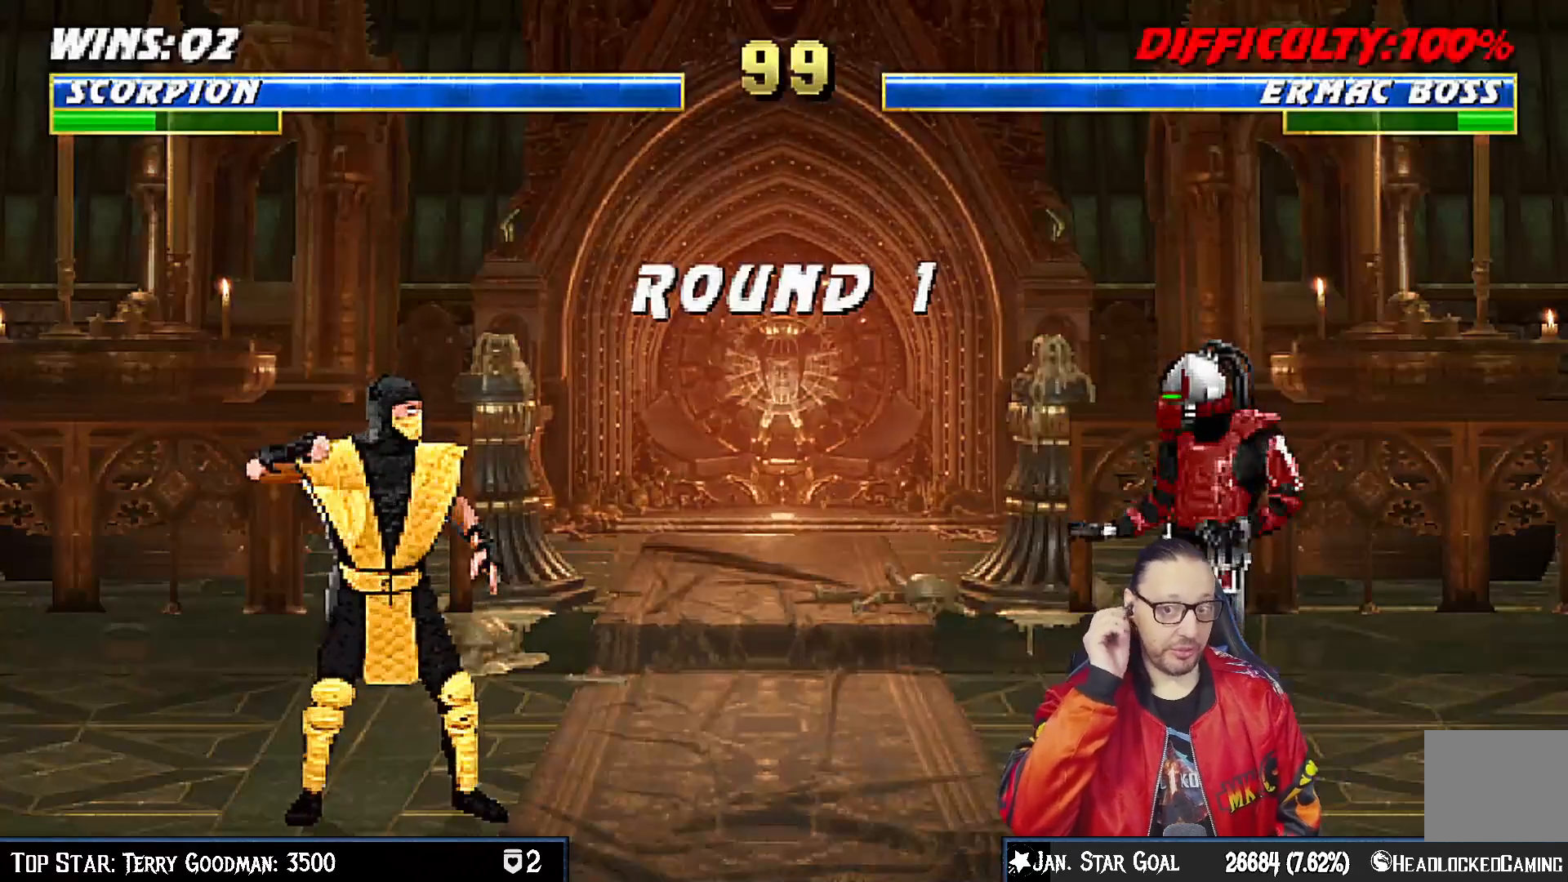
{"buttons": [], "left_stick": "center", "right_stick": "center", "events": []}
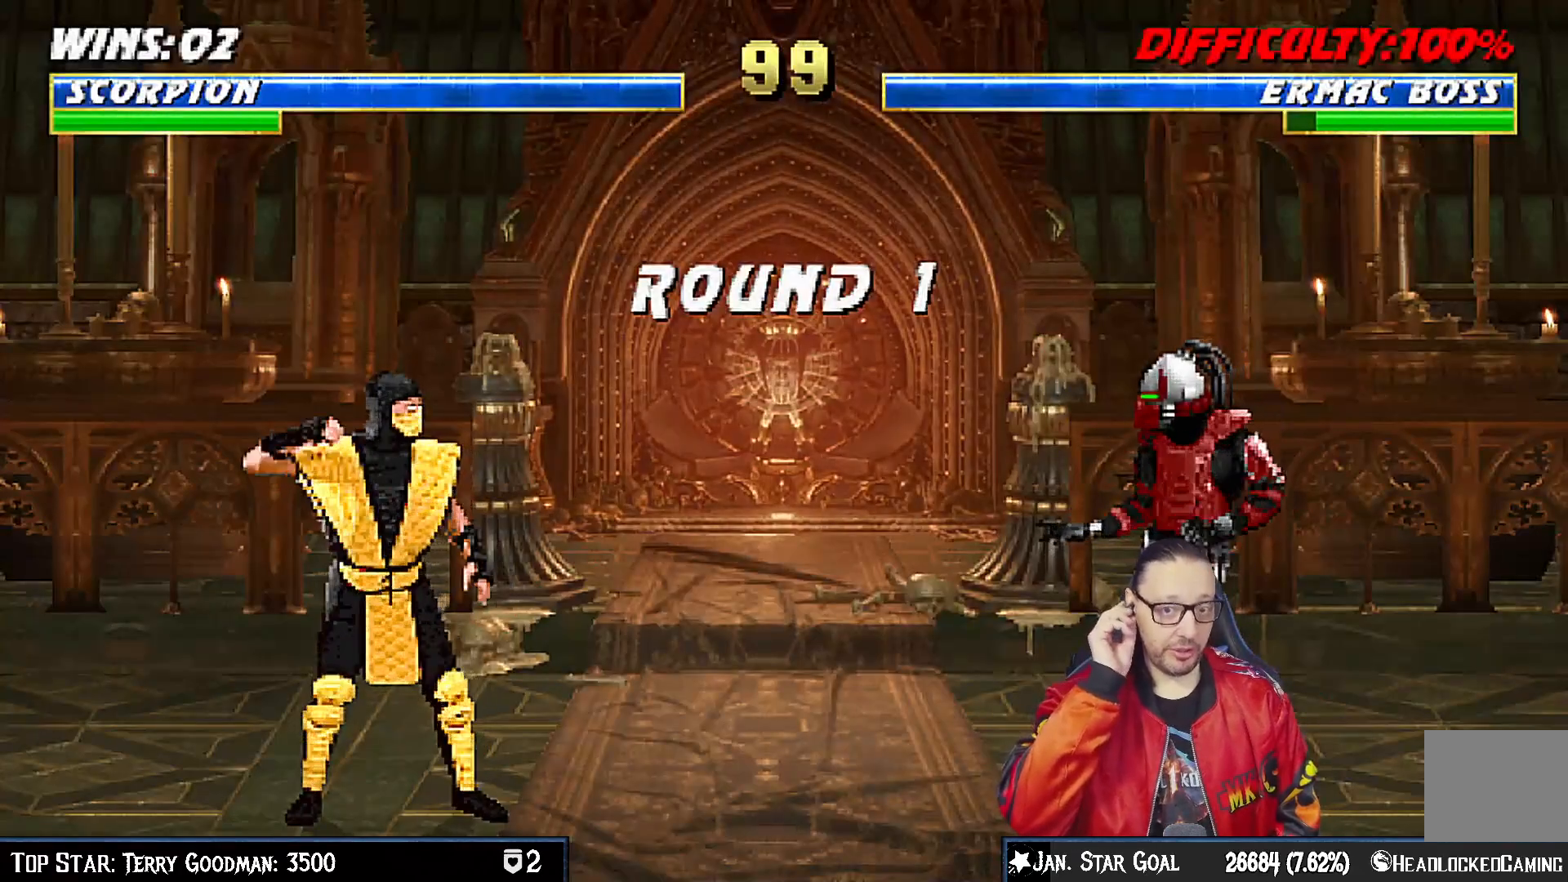
{"buttons": [], "left_stick": "center", "right_stick": "center", "events": []}
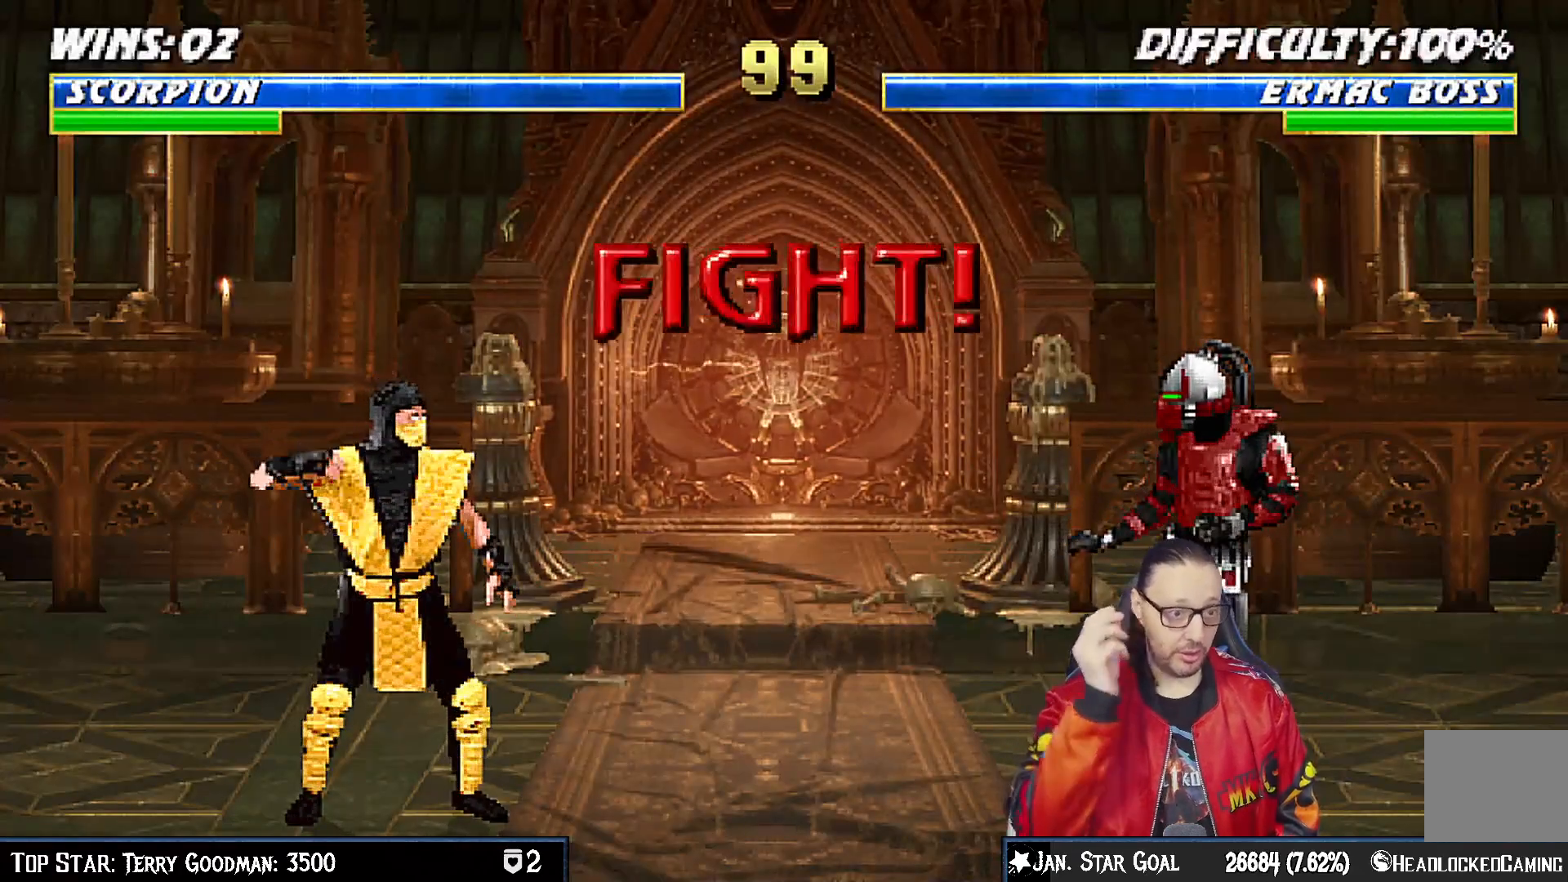
{"buttons": [], "left_stick": "center", "right_stick": "center", "events": []}
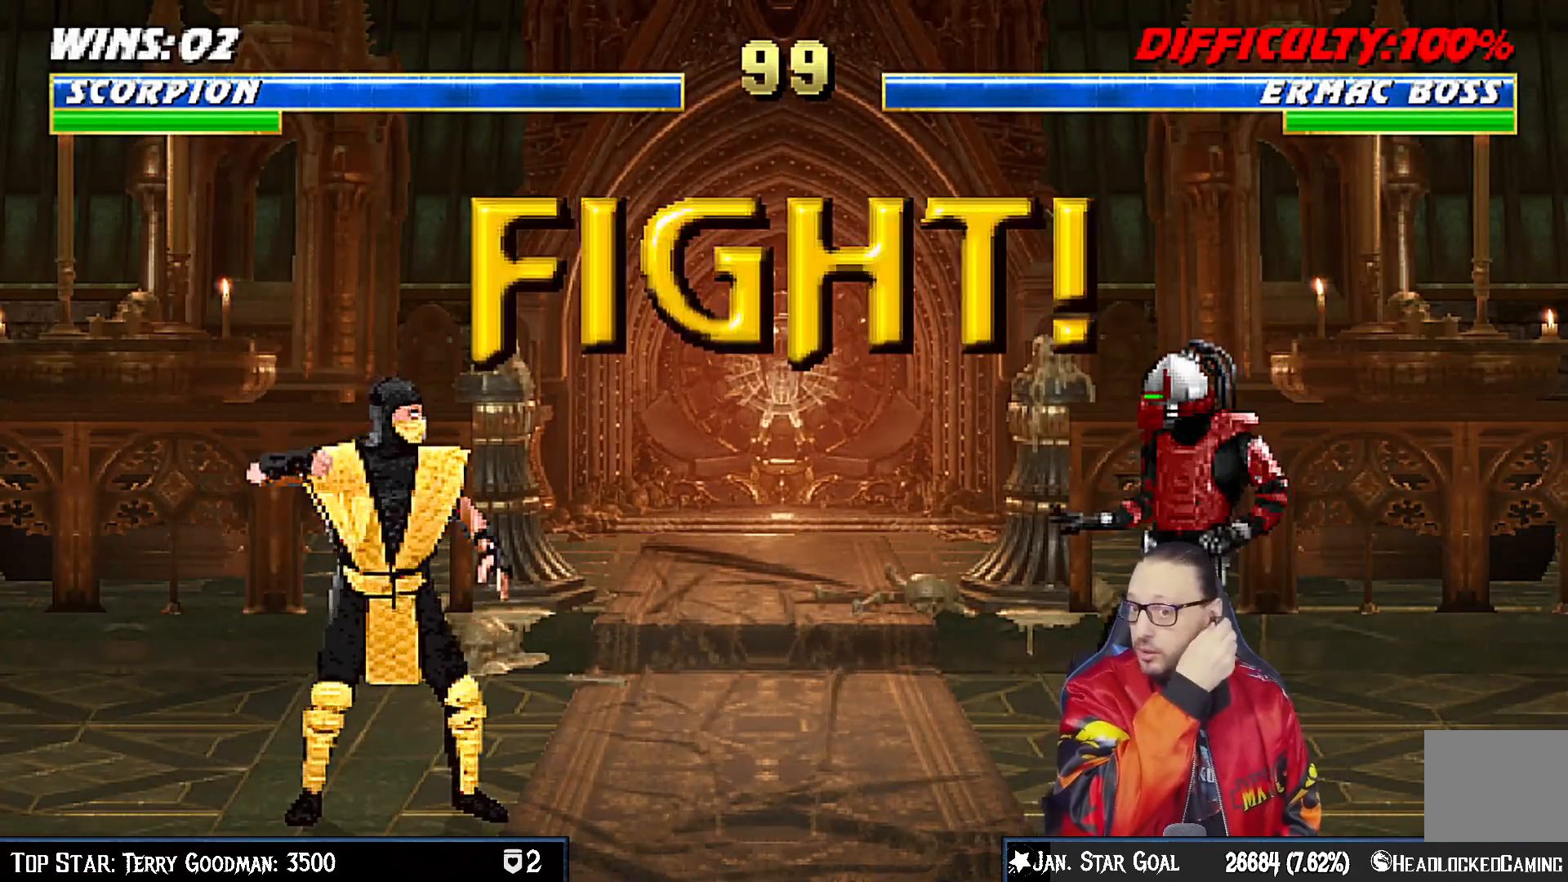
{"buttons": [], "left_stick": "center", "right_stick": "center", "events": []}
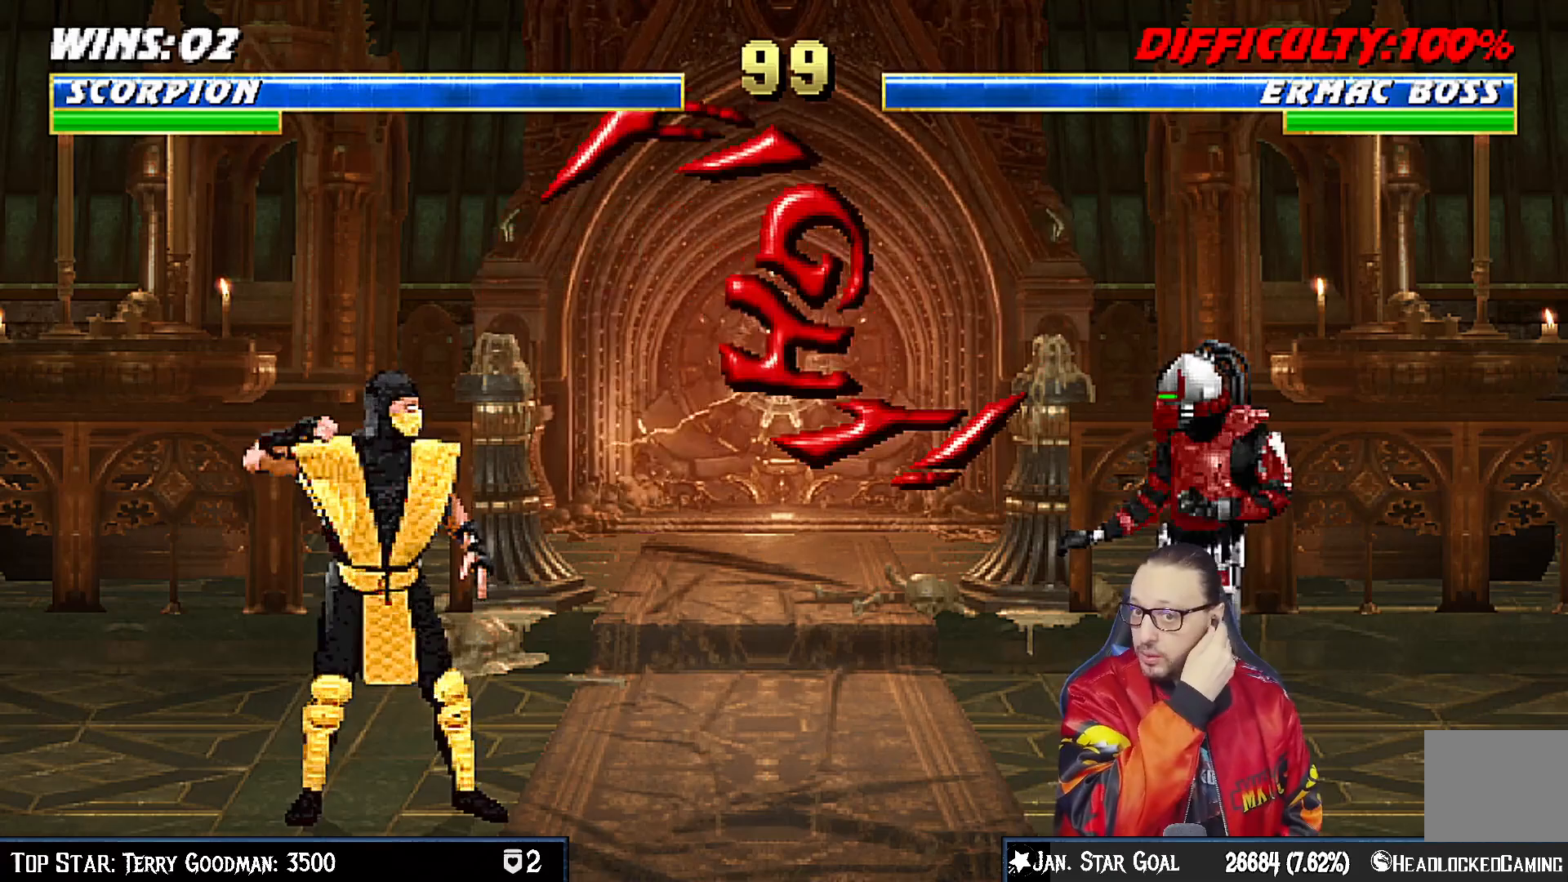
{"buttons": ["DPAD_UP", "DPAD_LEFT"], "left_stick": "center", "right_stick": "center", "events": [[217, "DPAD_LEFT", "down"], [217, "DPAD_UP", "down"]]}
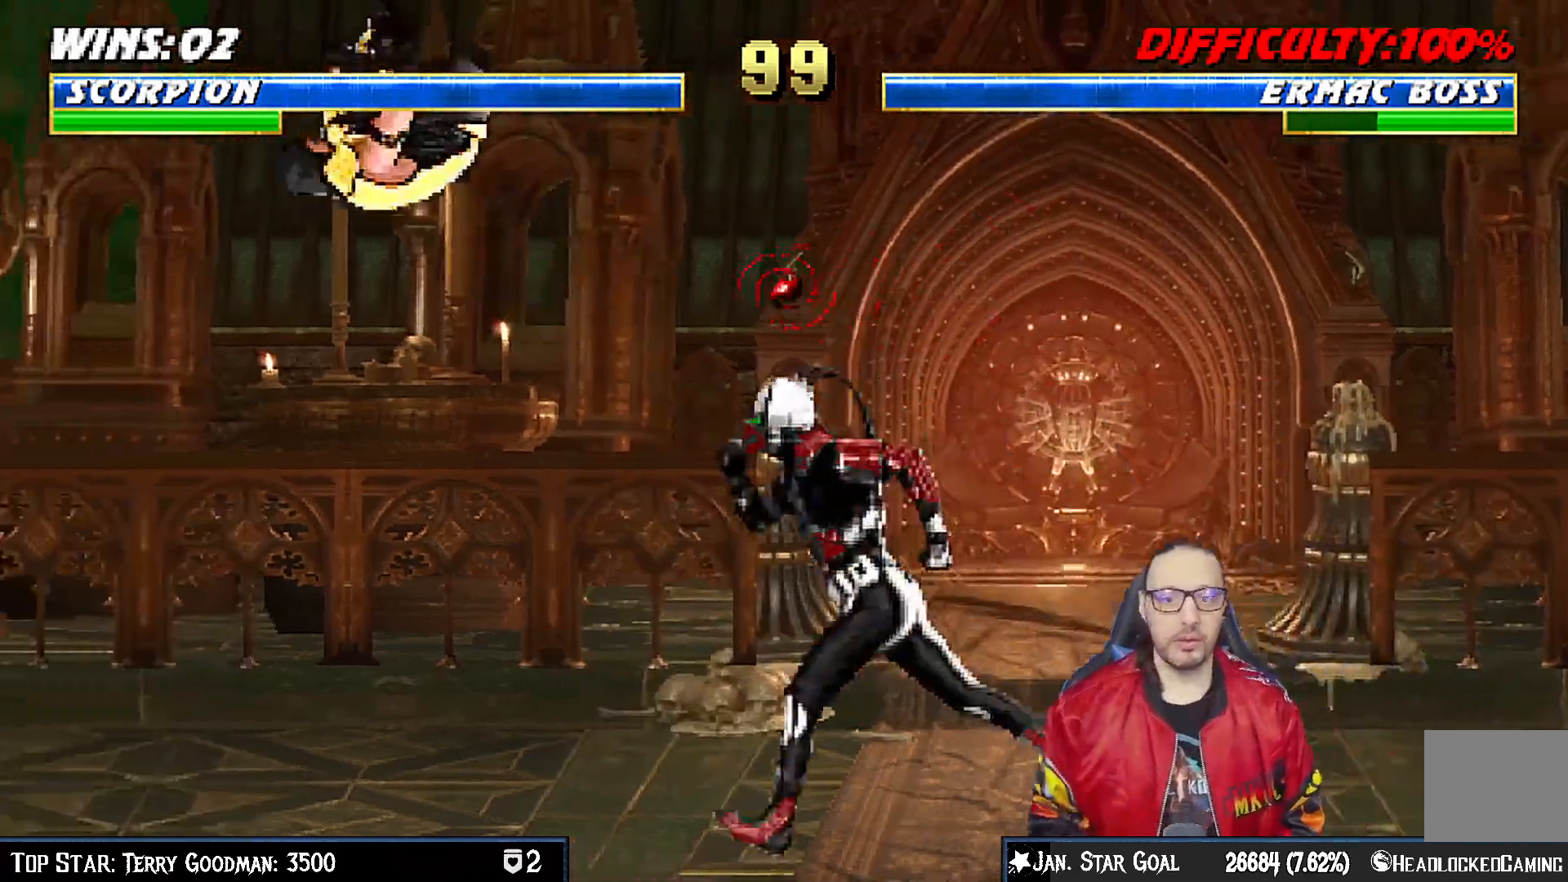
{"buttons": ["DPAD_RIGHT"], "left_stick": "center", "right_stick": "center", "events": [[33, "DPAD_LEFT", "up"], [50, "DPAD_UP", "up"], [67, "CIRCLE", "down"], [67, "TRIANGLE", "down"], [200, "TRIANGLE", "up"], [233, "CIRCLE", "up"], [433, "DPAD_RIGHT", "down"]]}
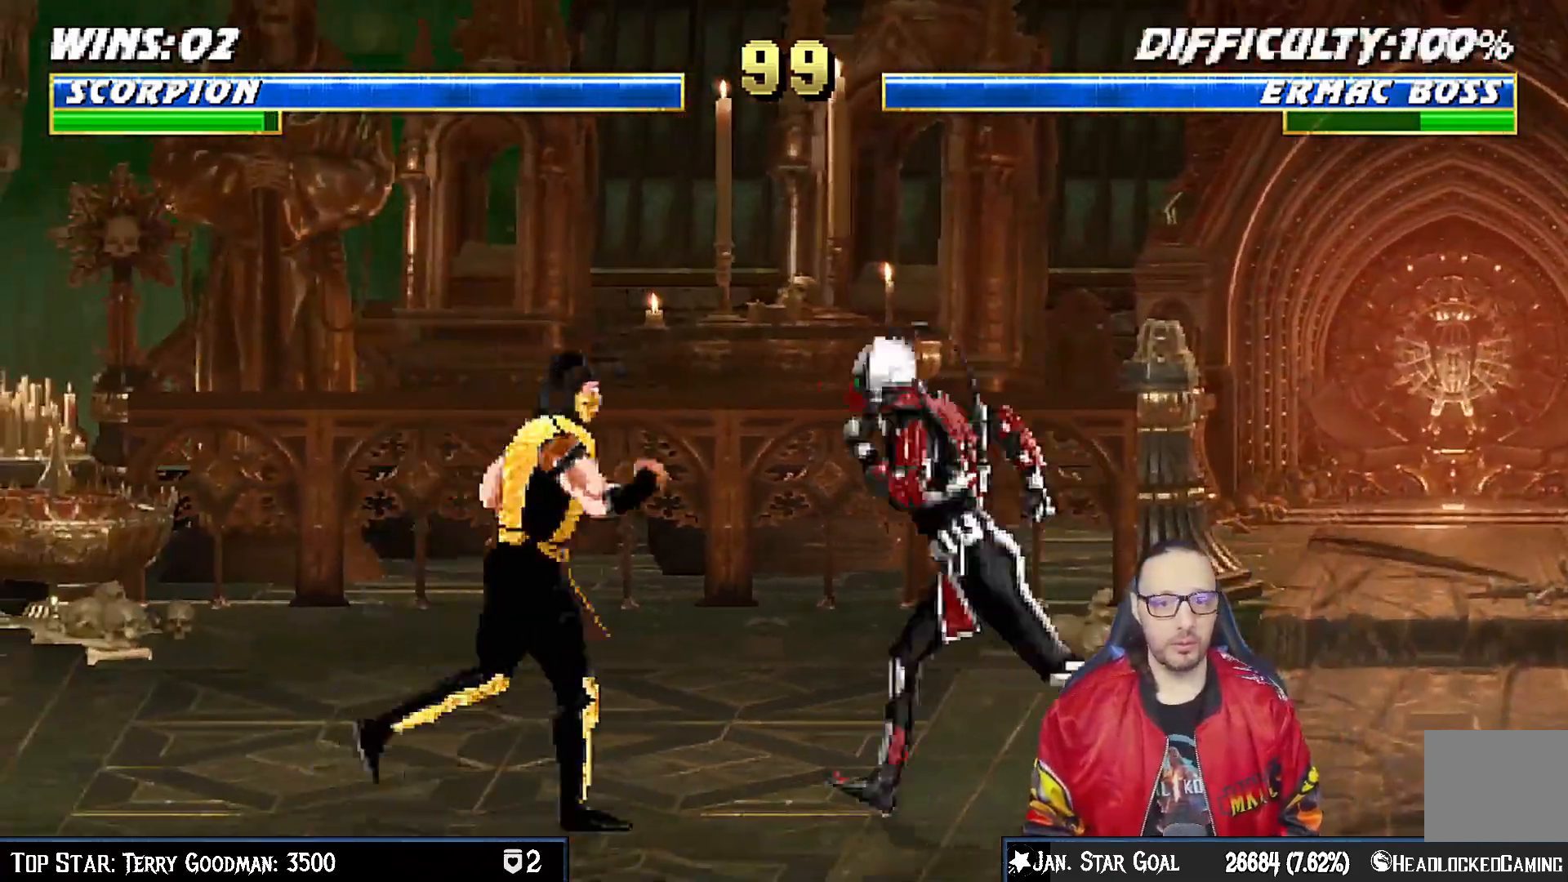
{"buttons": ["SQUARE", "DPAD_LEFT"], "left_stick": "center", "right_stick": "center", "events": [[67, "DPAD_UP", "down"], [217, "DPAD_RIGHT", "up"], [250, "DPAD_LEFT", "down"], [250, "DPAD_UP", "up"], [450, "SQUARE", "down"]]}
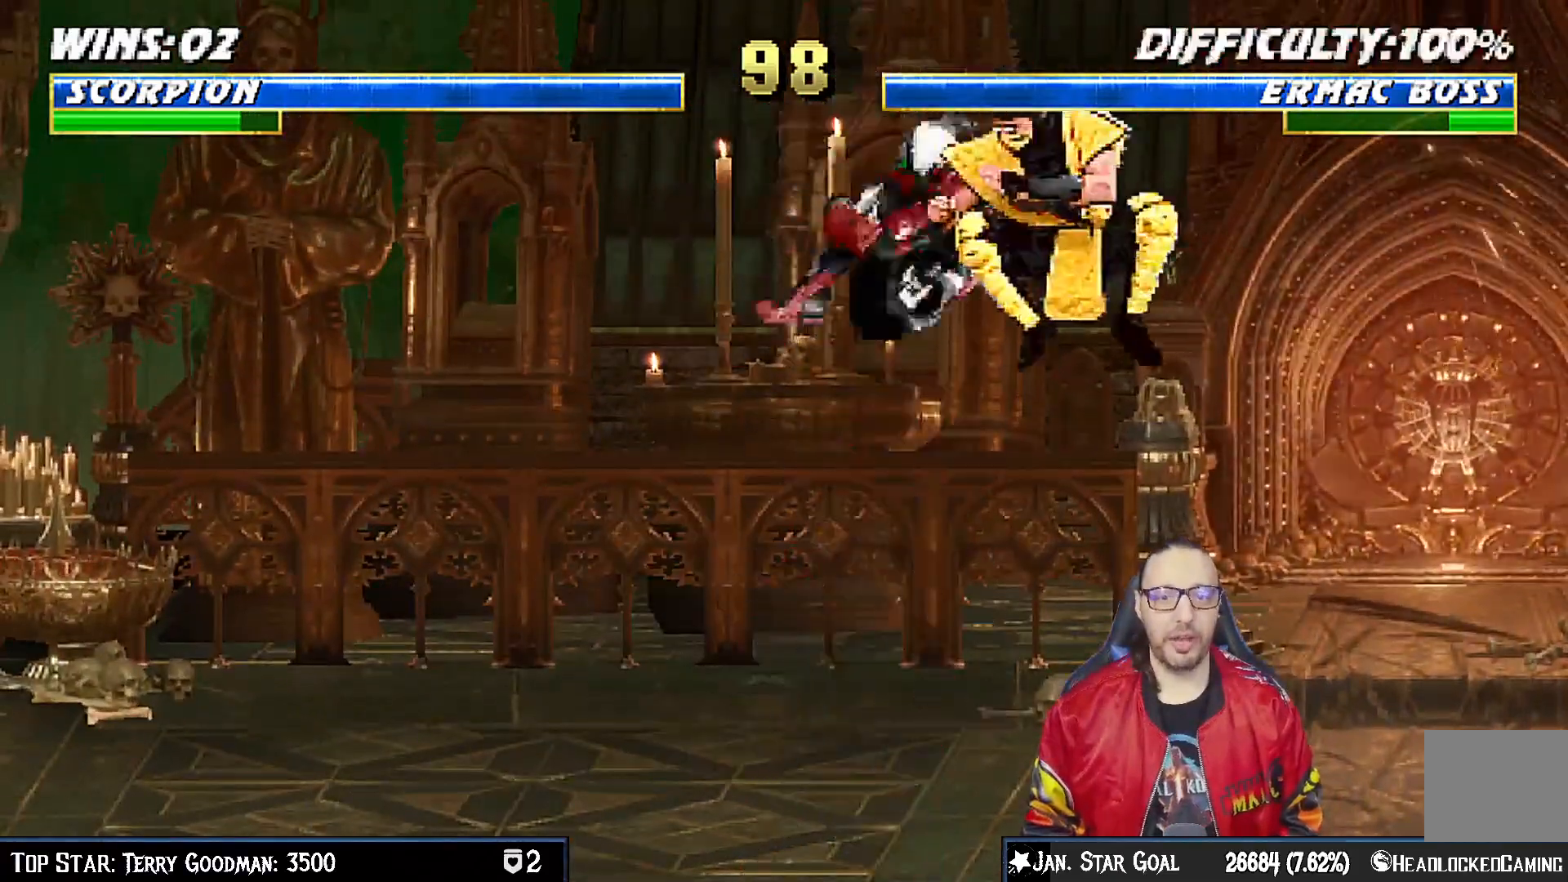
{"buttons": [], "left_stick": "center", "right_stick": "center", "events": [[50, "SQUARE", "up"], [133, "SQUARE", "down"], [167, "DPAD_LEFT", "up"], [167, "DPAD_UP", "down"], [183, "DPAD_UP", "up"], [200, "SQUARE", "up"], [217, "DPAD_RIGHT", "down"], [283, "SQUARE", "down"], [317, "DPAD_RIGHT", "up"], [383, "SQUARE", "up"]]}